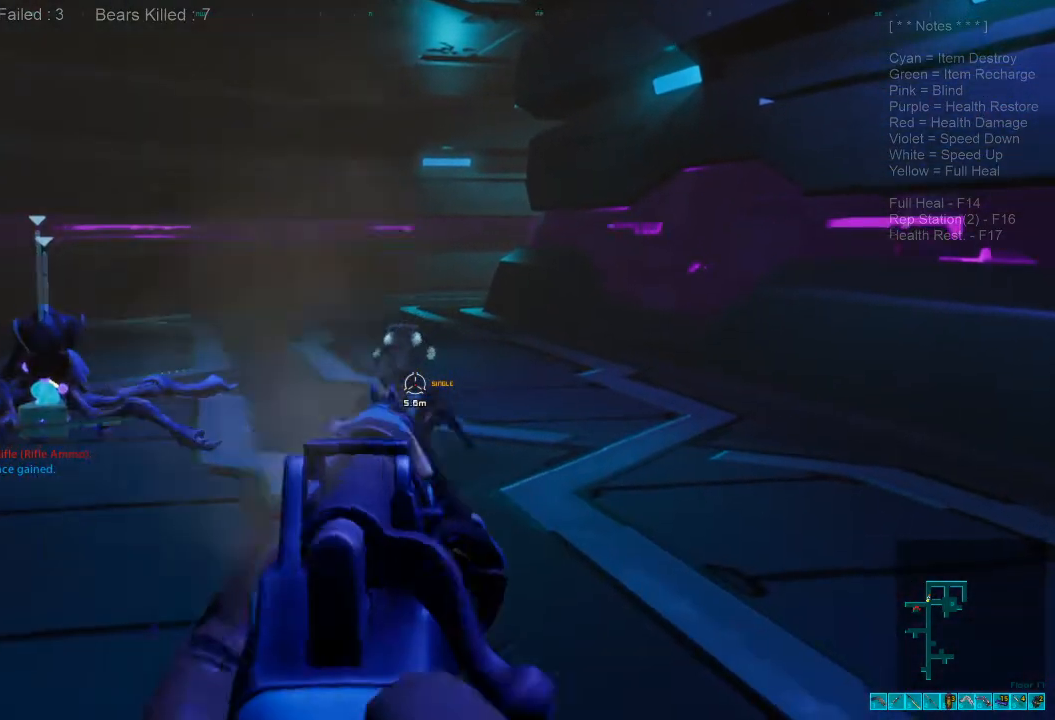
Gameplay with keyboard and mouse; each line is a JSON object with the keys and mouse buttons held at the frame after it. "events" lists presses ("down") and releases ("up") of "1", "2", "3", "4", "a", "alt", "c", "caps_lock", "ctrl", "d", "e", "f", "q", "r", "s", "shift", "space", "super", "tab", "tilde", "v", "w", "x", "z", "mouse_left", "mouse_wheel" and "mouse_right" between this image and that frame as [ms after this image, input, new state], when the widget could be followed in between. "mouse_left", "mouse_wheel", "mouse_right" = the "left", "wheel", "right" buttons of the "mouse" list. No other keys are recorded. "wheel" means that the mouse wheel is clicked or scrolled. Mouse movement is not recorded.
{"keys": ["3"], "mouse": [], "events": [[100, "mouse_left", "up"], [167, "mouse_left", "down"], [300, "mouse_left", "up"], [400, "3", "down"]]}
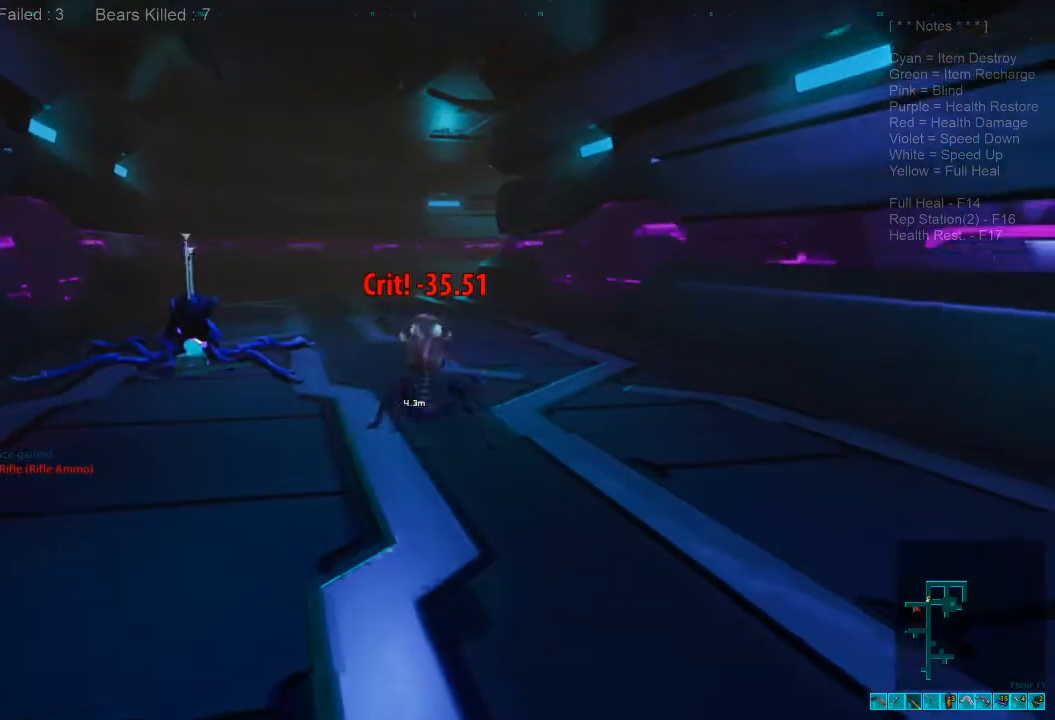
{"keys": ["w"], "mouse": ["left"], "events": [[33, "3", "up"], [67, "mouse_left", "down"], [167, "mouse_left", "up"], [233, "mouse_left", "down"], [333, "mouse_left", "up"], [400, "w", "down"], [433, "mouse_left", "down"]]}
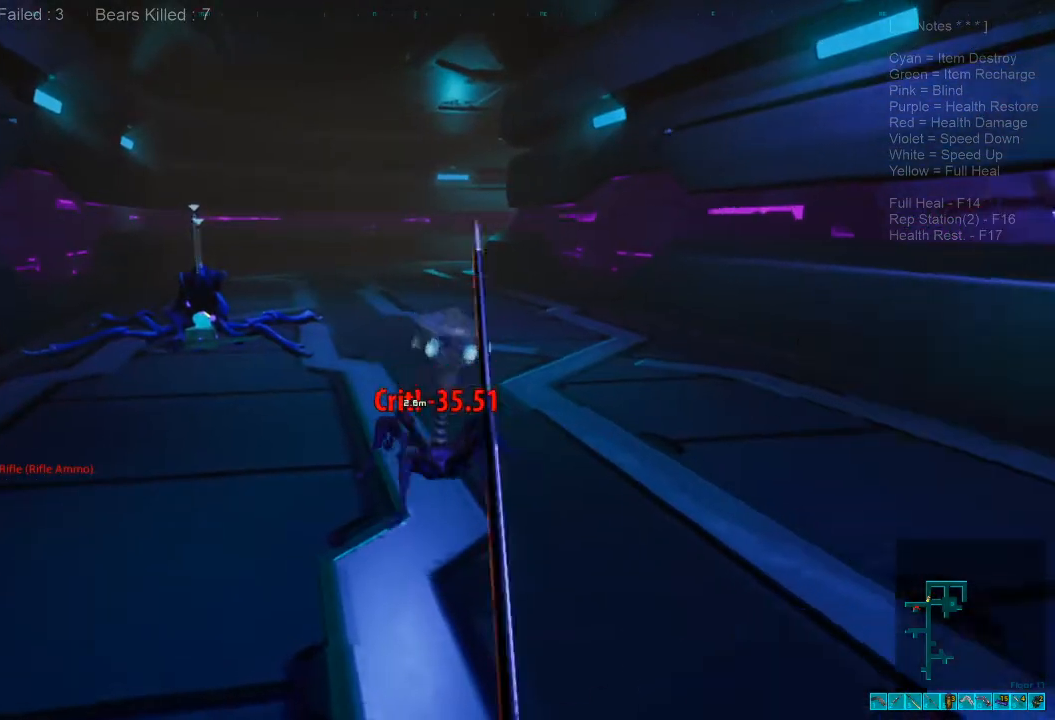
{"keys": ["space", "w"], "mouse": [], "events": [[33, "w", "up"], [67, "mouse_left", "up"], [233, "ctrl", "down"], [267, "a", "down"], [367, "ctrl", "up"], [367, "w", "down"], [433, "a", "up"], [467, "space", "down"]]}
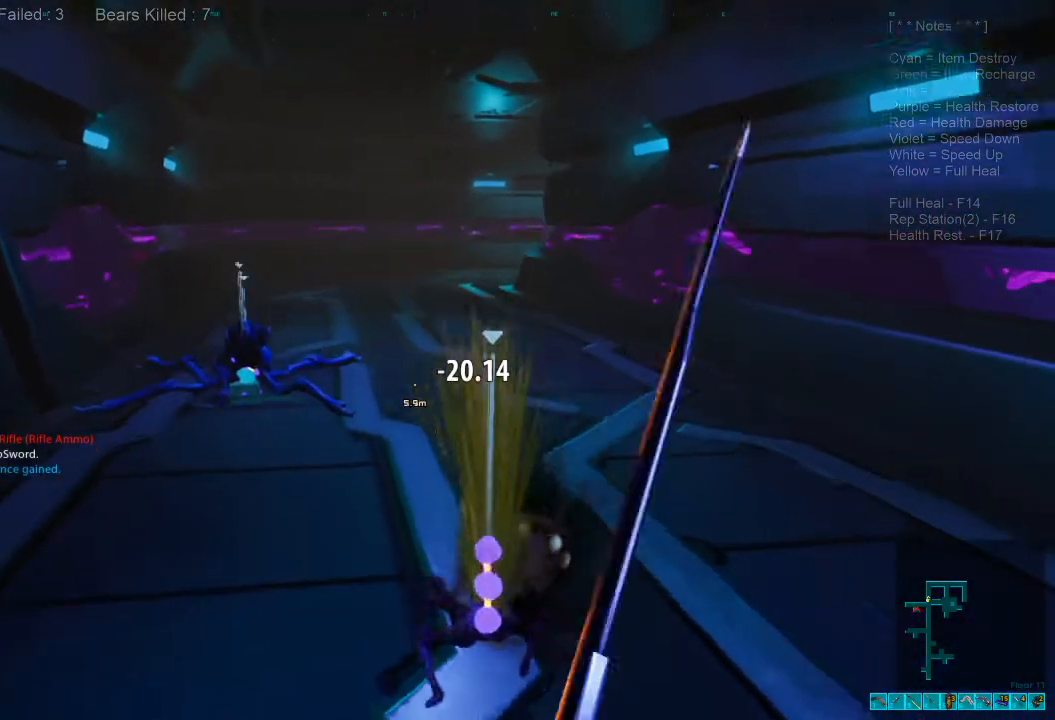
{"keys": ["w"], "mouse": [], "events": [[67, "space", "up"], [167, "space", "down"], [267, "space", "up"], [367, "space", "down"], [467, "space", "up"]]}
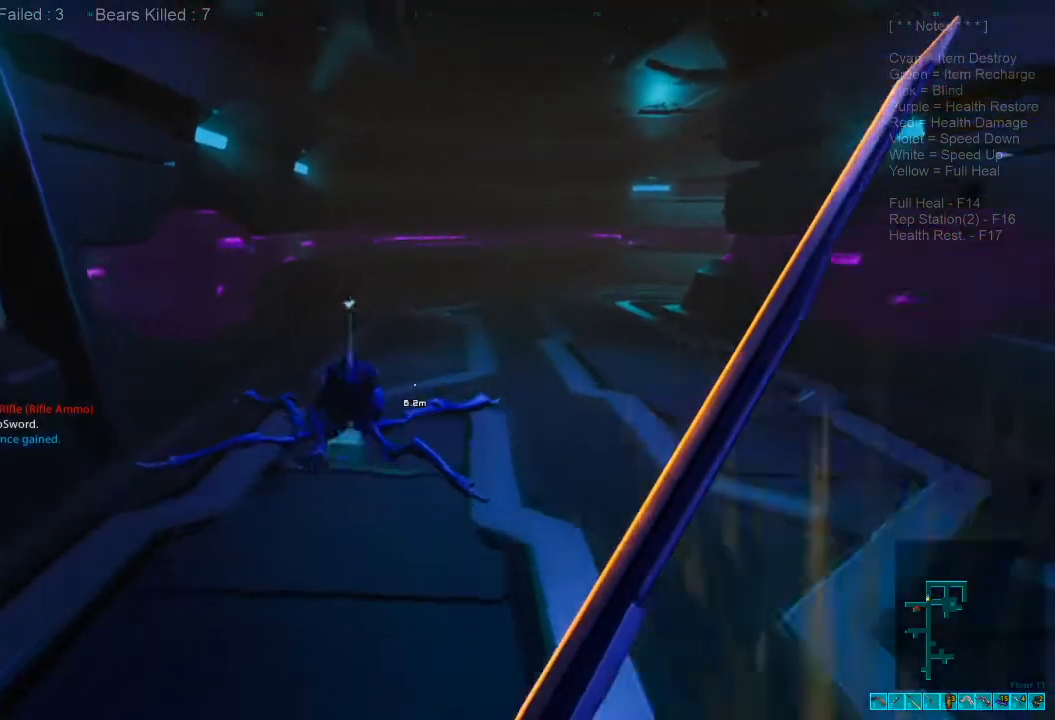
{"keys": ["space", "w"], "mouse": [], "events": [[67, "space", "down"], [133, "space", "up"], [233, "space", "down"], [333, "space", "up"], [400, "space", "down"]]}
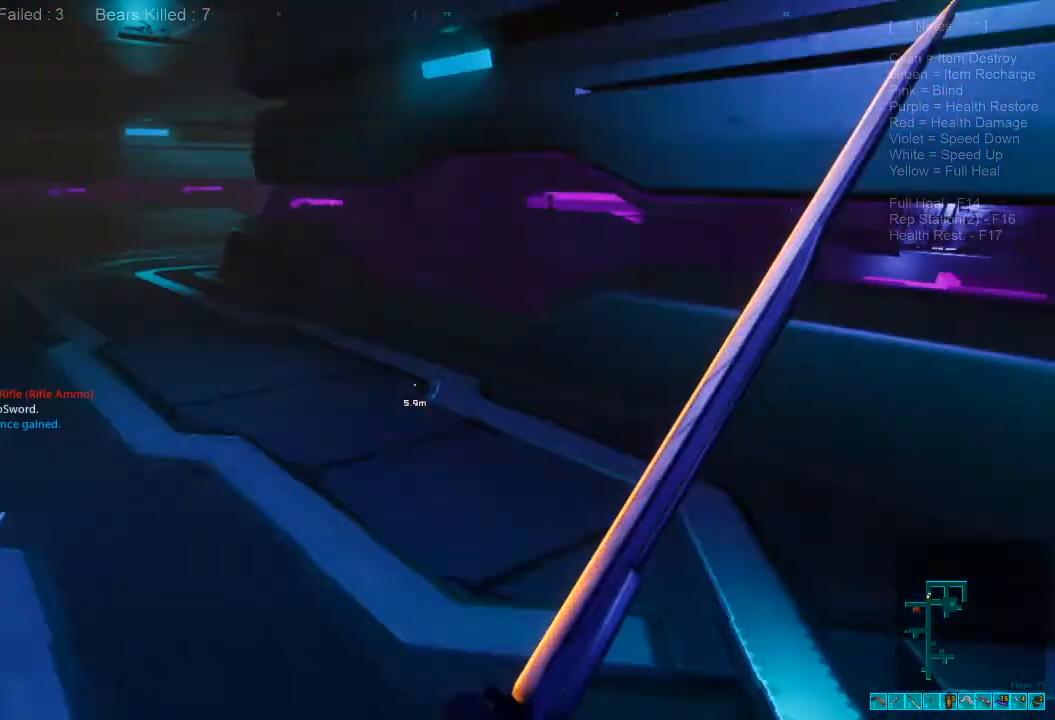
{"keys": ["shift", "w"], "mouse": [], "events": [[33, "space", "up"], [133, "shift", "down"]]}
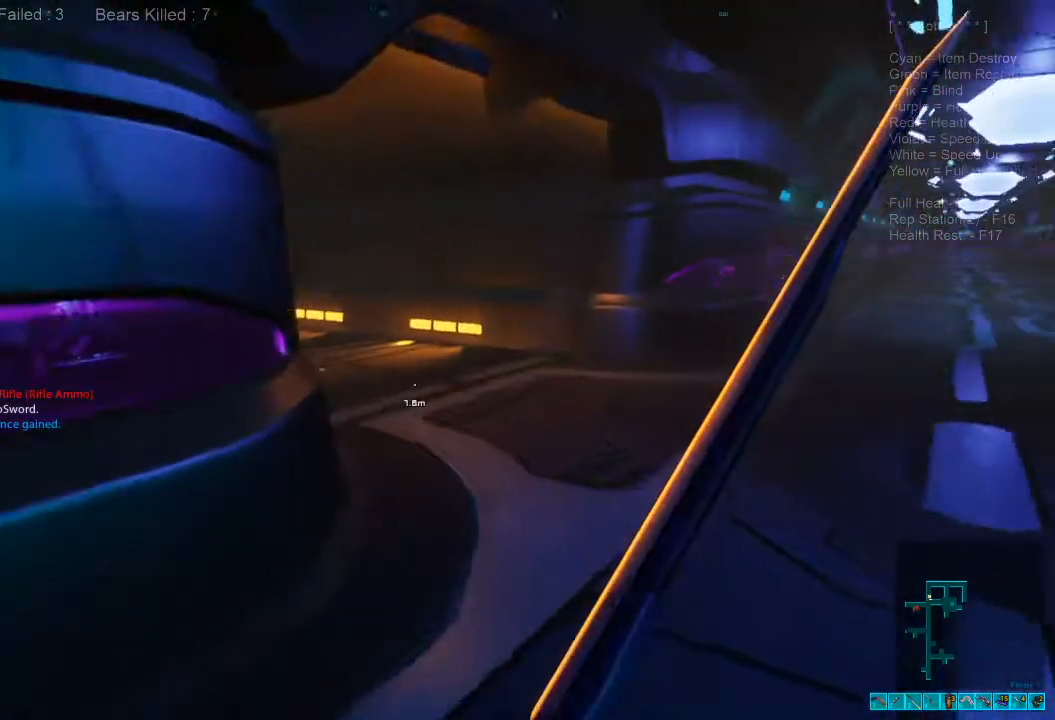
{"keys": ["shift", "w"], "mouse": [], "events": [[33, "d", "down"], [167, "d", "up"]]}
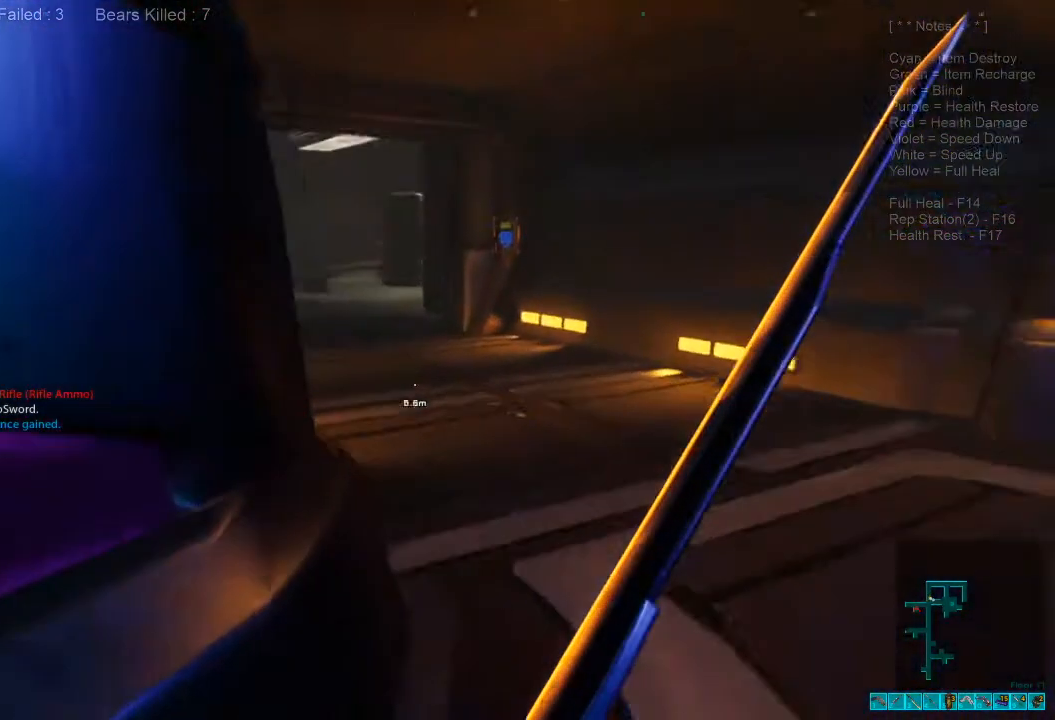
{"keys": ["w"], "mouse": [], "events": [[267, "shift", "up"], [400, "a", "down"], [467, "a", "up"]]}
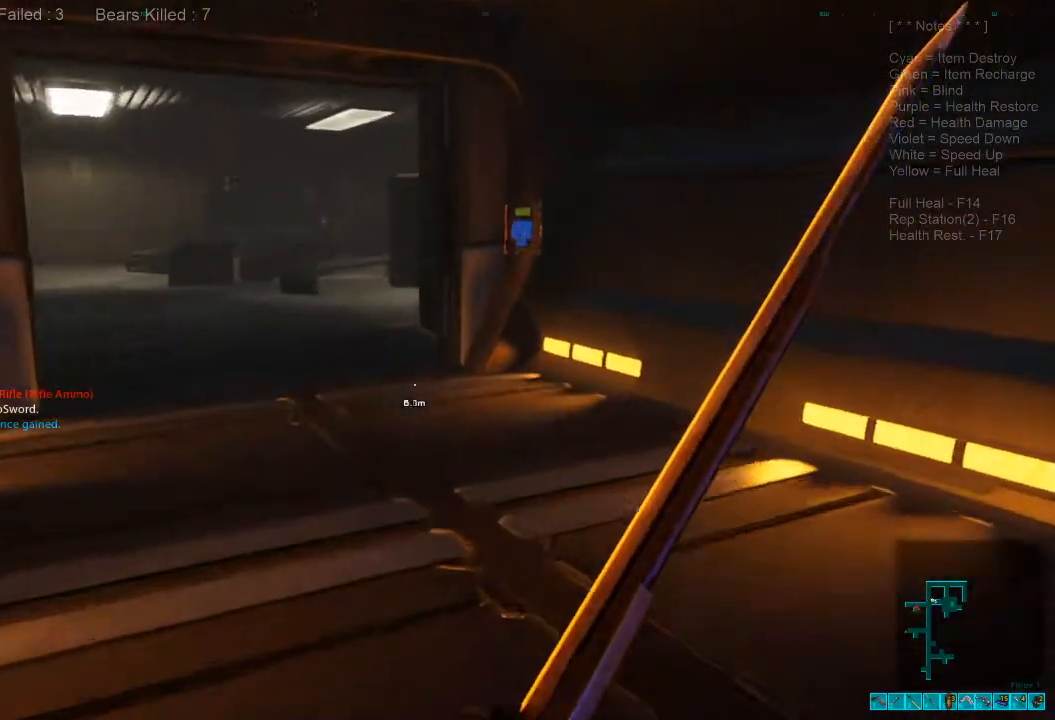
{"keys": ["w"], "mouse": [], "events": [[67, "4", "down"], [167, "4", "up"], [367, "r", "down"], [467, "r", "up"]]}
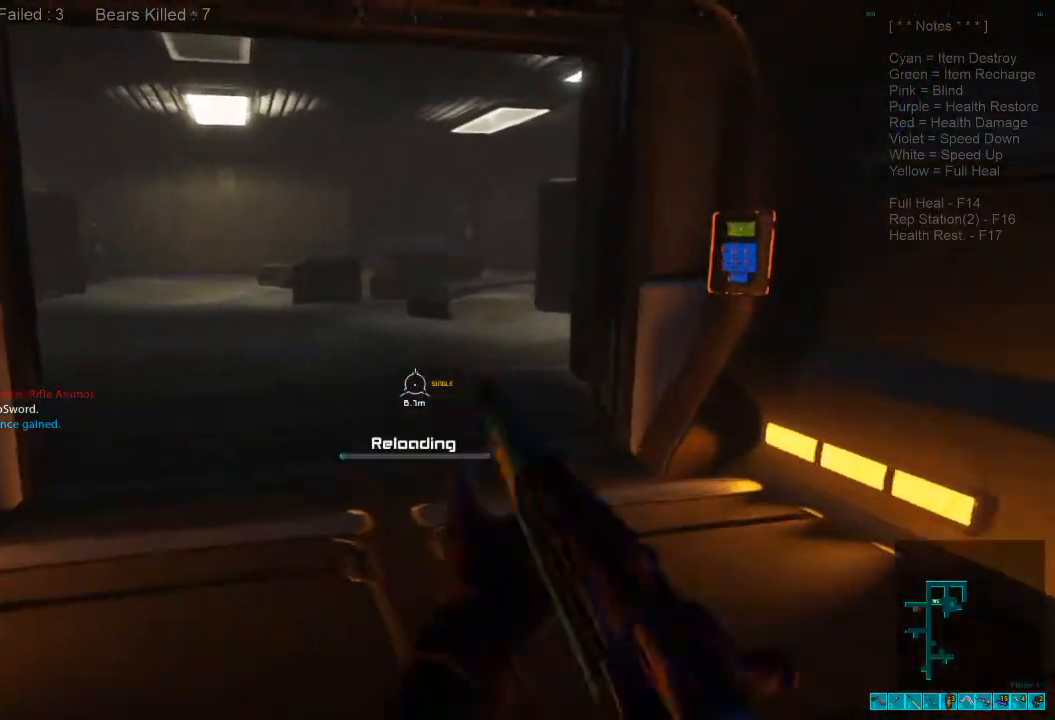
{"keys": ["w"], "mouse": [], "events": [[67, "r", "down"], [200, "r", "up"]]}
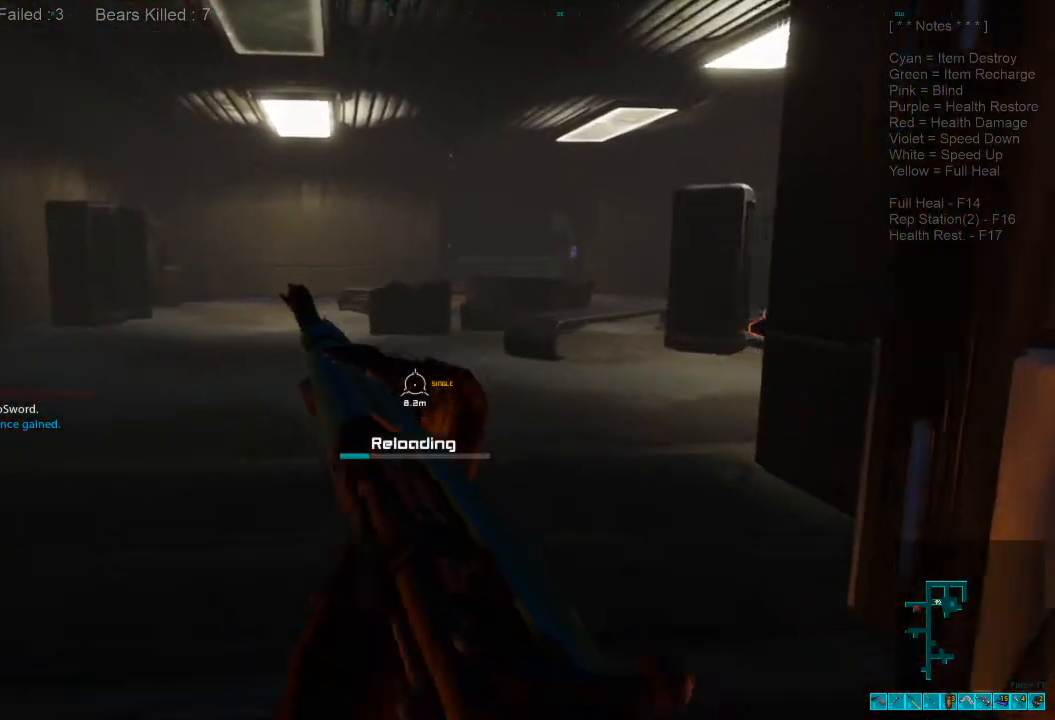
{"keys": ["d", "w"], "mouse": [], "events": [[367, "d", "down"]]}
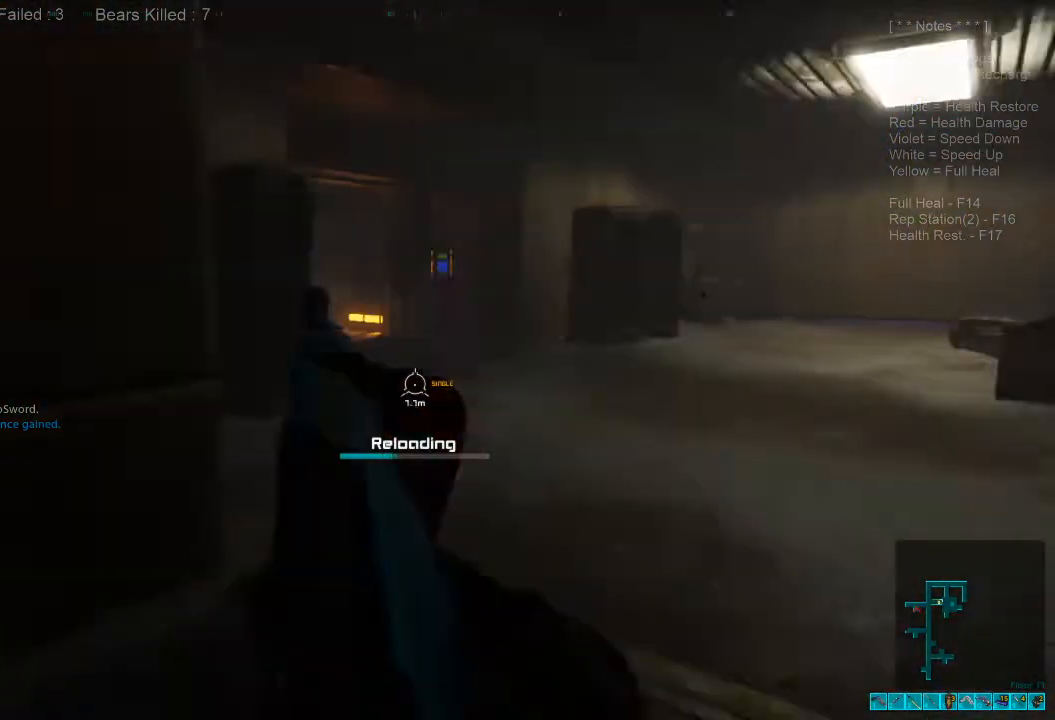
{"keys": ["d", "s"], "mouse": [], "events": [[100, "d", "up"], [100, "w", "up"], [133, "a", "down"], [233, "s", "down"], [367, "a", "up"], [367, "d", "down"]]}
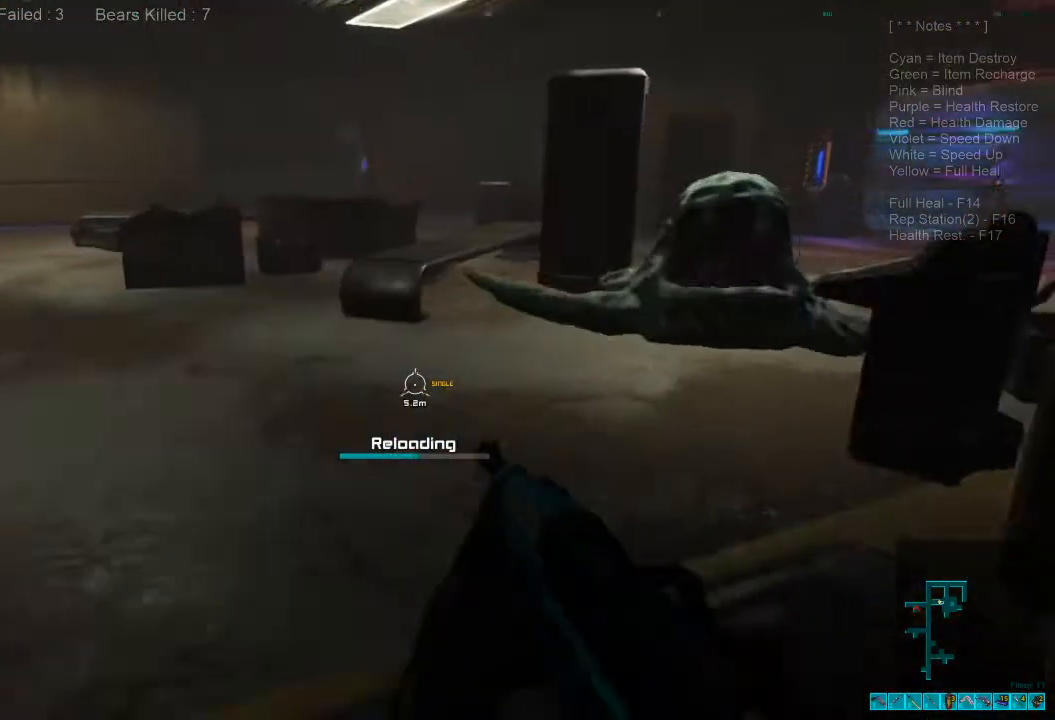
{"keys": ["d", "shift"], "mouse": [], "events": [[100, "d", "up"], [367, "d", "down"], [400, "shift", "down"], [433, "s", "up"]]}
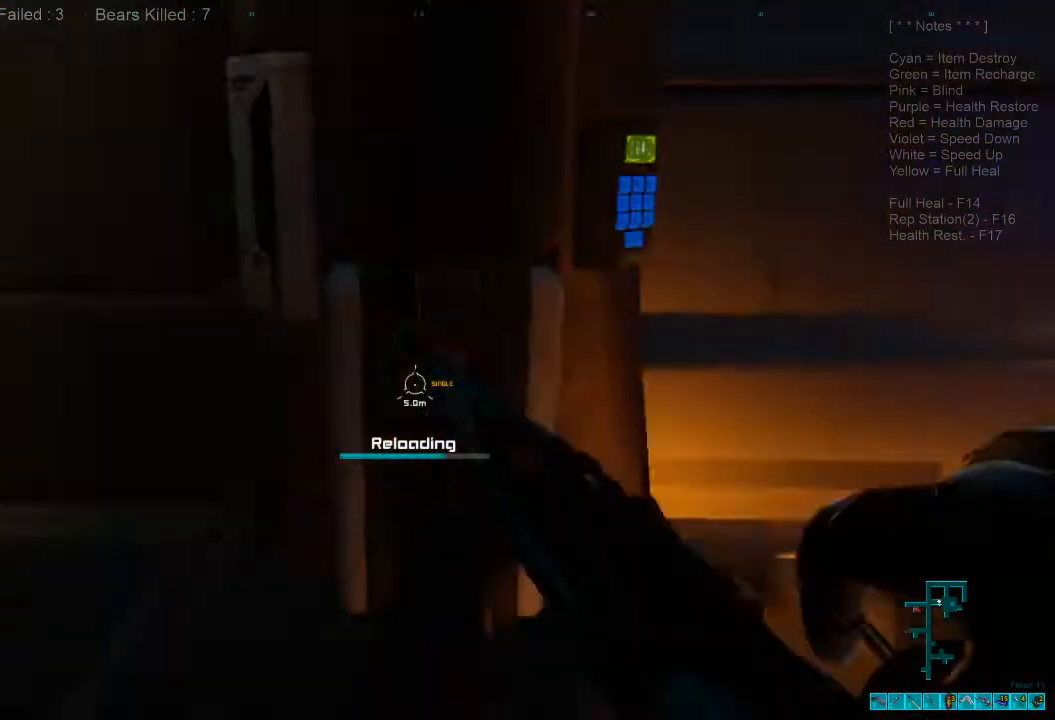
{"keys": ["d", "shift", "w"], "mouse": [], "events": [[100, "w", "down"]]}
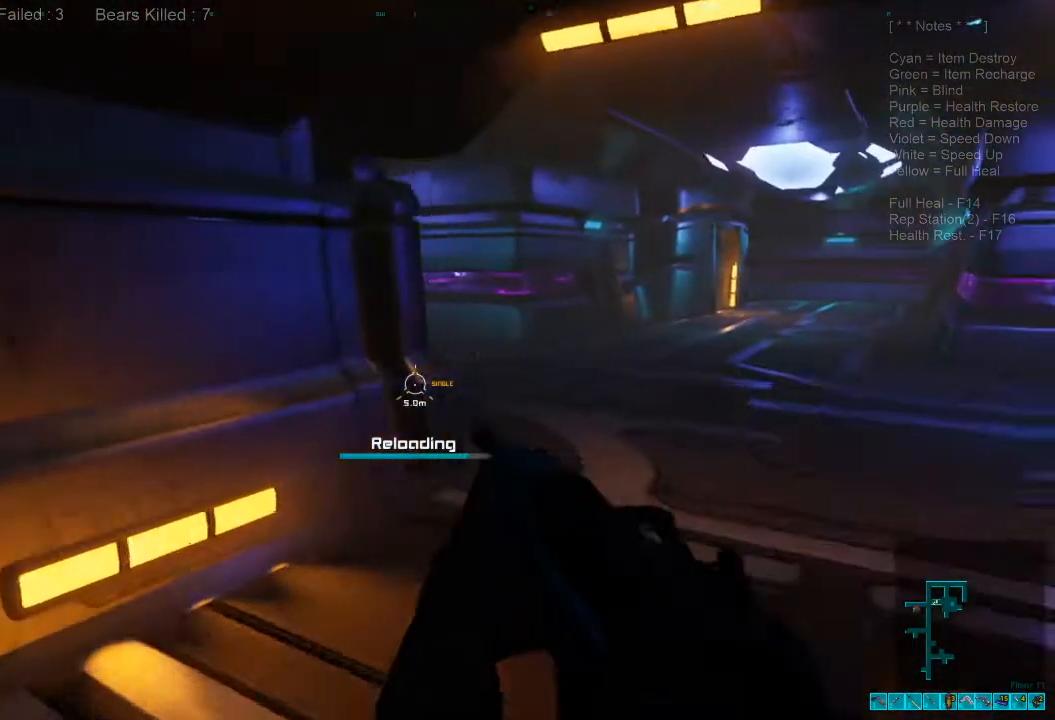
{"keys": ["d", "s", "shift"], "mouse": [], "events": [[200, "v", "down"], [233, "w", "up"], [267, "v", "up"], [367, "s", "down"]]}
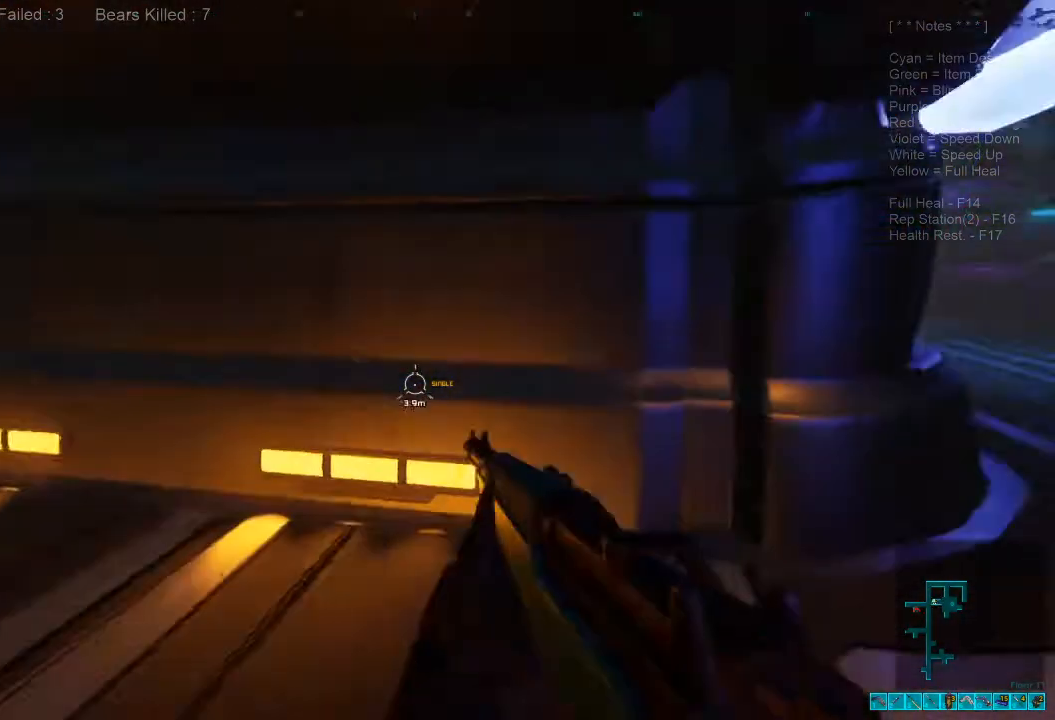
{"keys": ["s"], "mouse": [], "events": [[33, "d", "up"], [300, "mouse_right", "down"], [333, "ctrl", "down"], [367, "shift", "up"], [467, "mouse_right", "up"], [500, "ctrl", "up"]]}
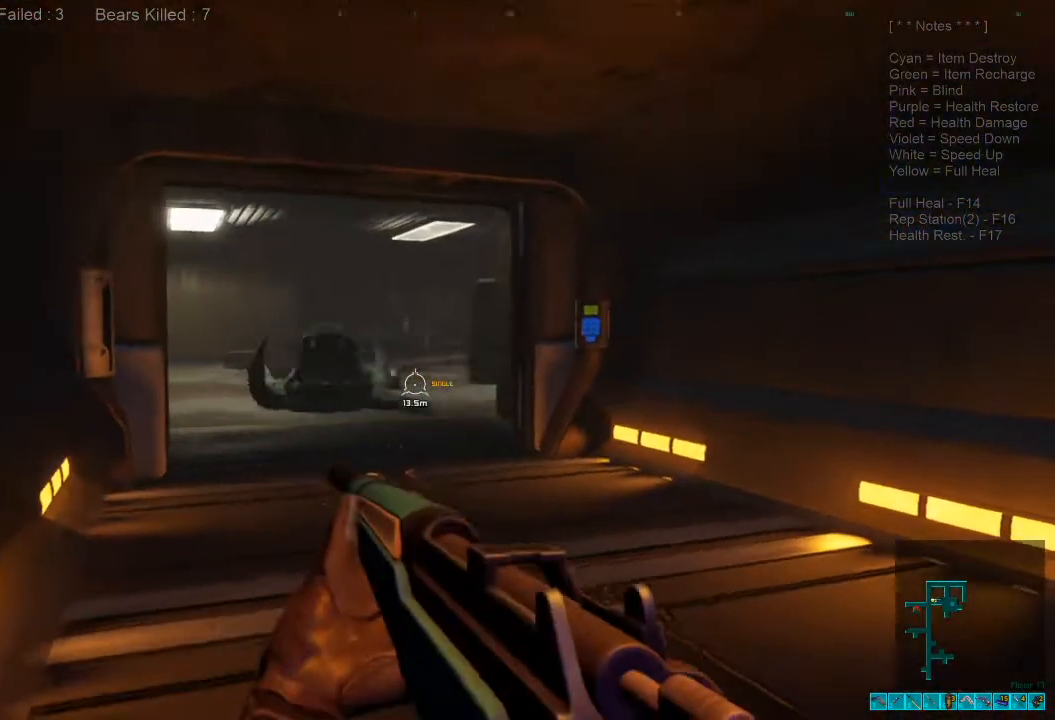
{"keys": ["s"], "mouse": [], "events": [[367, "mouse_left", "down"], [500, "mouse_left", "up"]]}